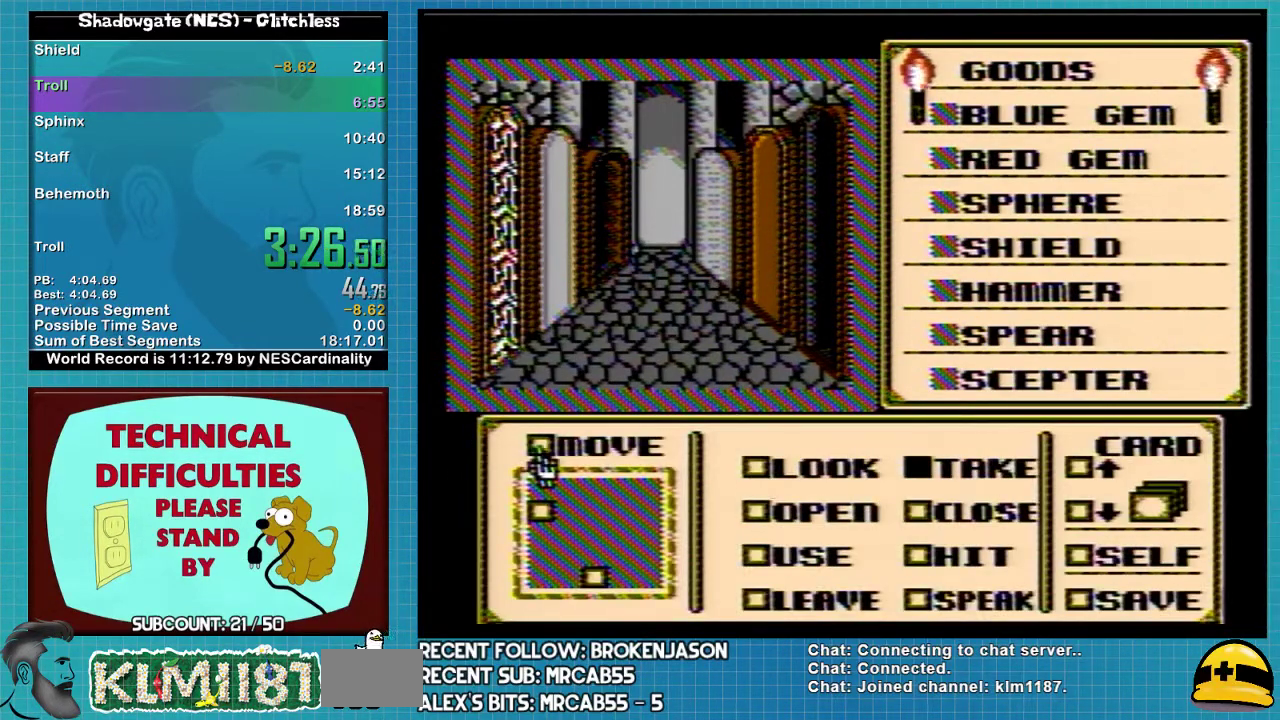
Gameplay with a controller (Nintendo layout); each line is a JSON object with the inputs held at the frame after it. "events" lists button and stick changes between this image and that frame as [ms after this image, input, new state], when the widget could be followed in between. Not read: L3 R3.
{"buttons": ["B", "DPAD_DOWN"], "events": [[33, "DPAD_DOWN", "up"], [133, "DPAD_DOWN", "down"], [133, "DPAD_LEFT", "up"], [200, "B", "up"], [333, "B", "down"], [400, "DPAD_DOWN", "up"], [467, "DPAD_DOWN", "down"]]}
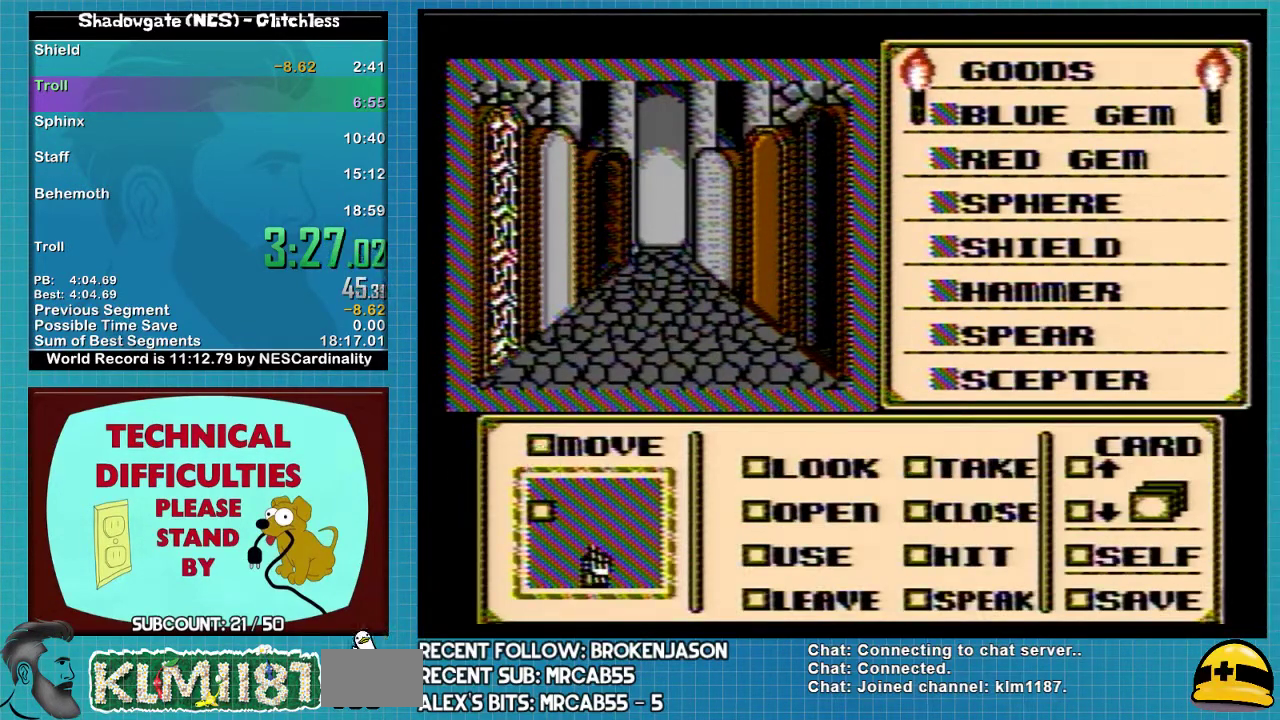
{"buttons": [], "events": [[67, "B", "up"], [67, "DPAD_DOWN", "up"], [133, "B", "down"], [167, "DPAD_DOWN", "down"], [200, "B", "up"], [300, "DPAD_DOWN", "up"]]}
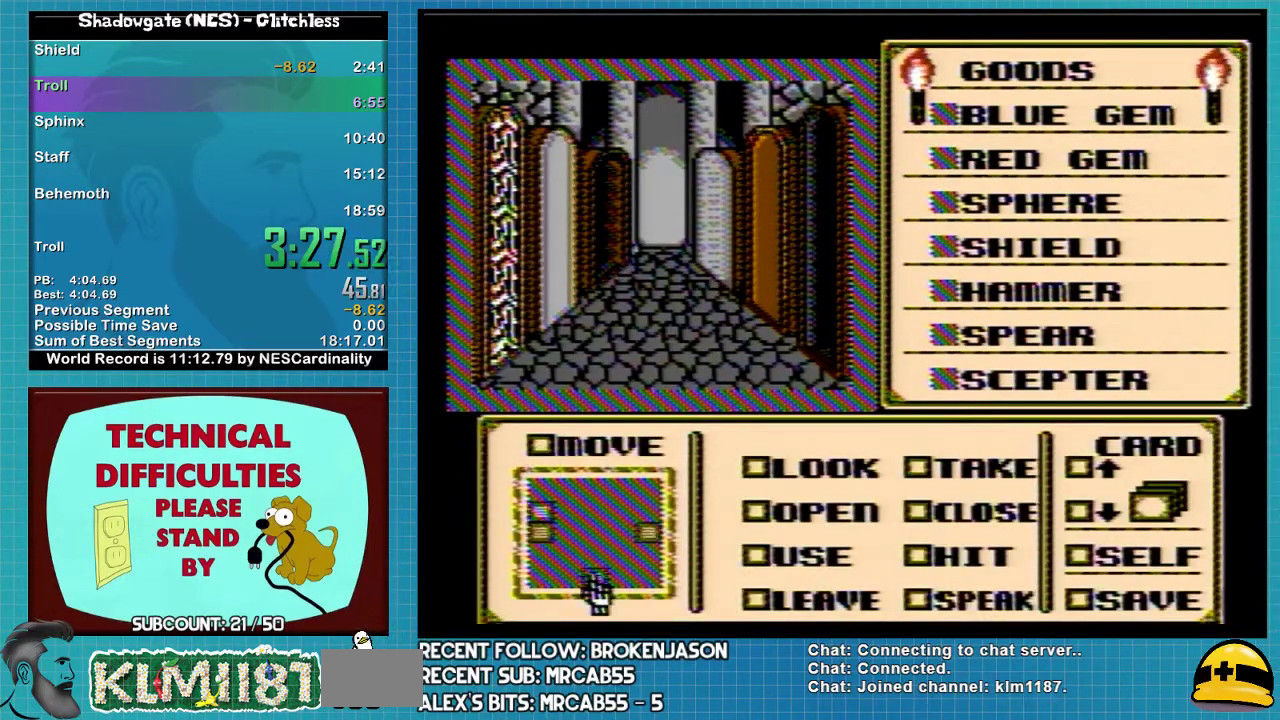
{"buttons": [], "events": []}
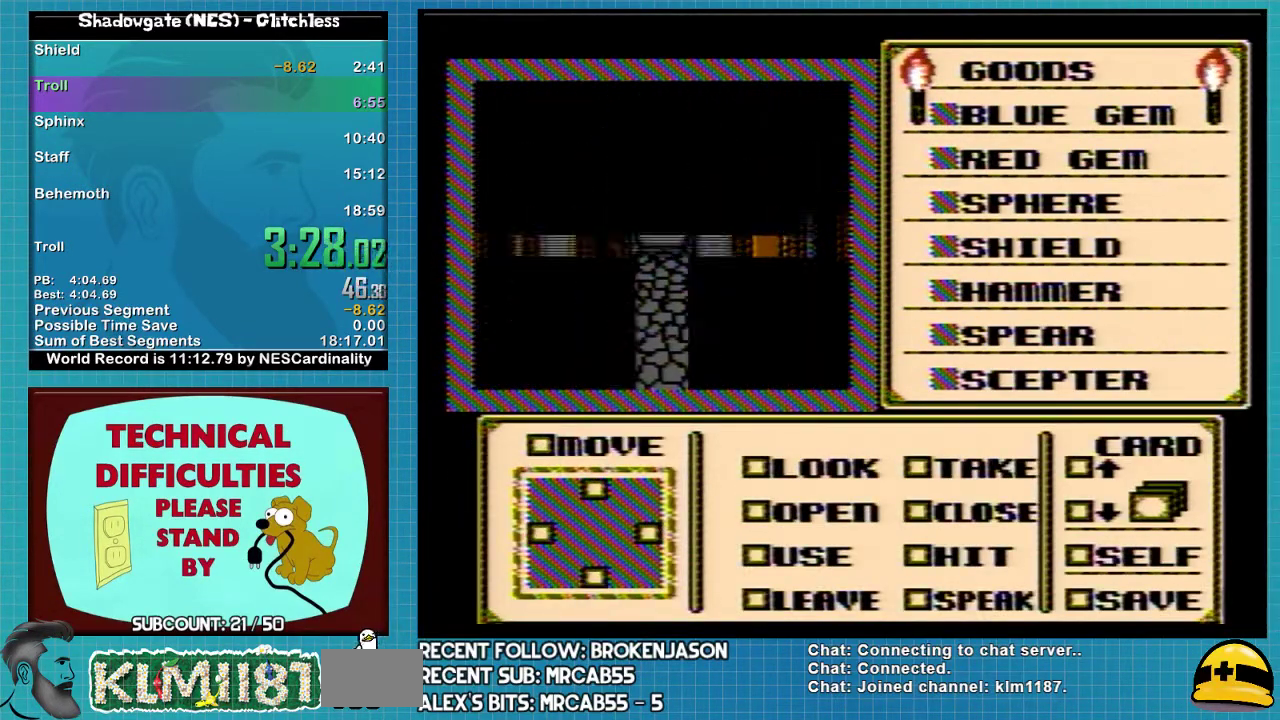
{"buttons": [], "events": []}
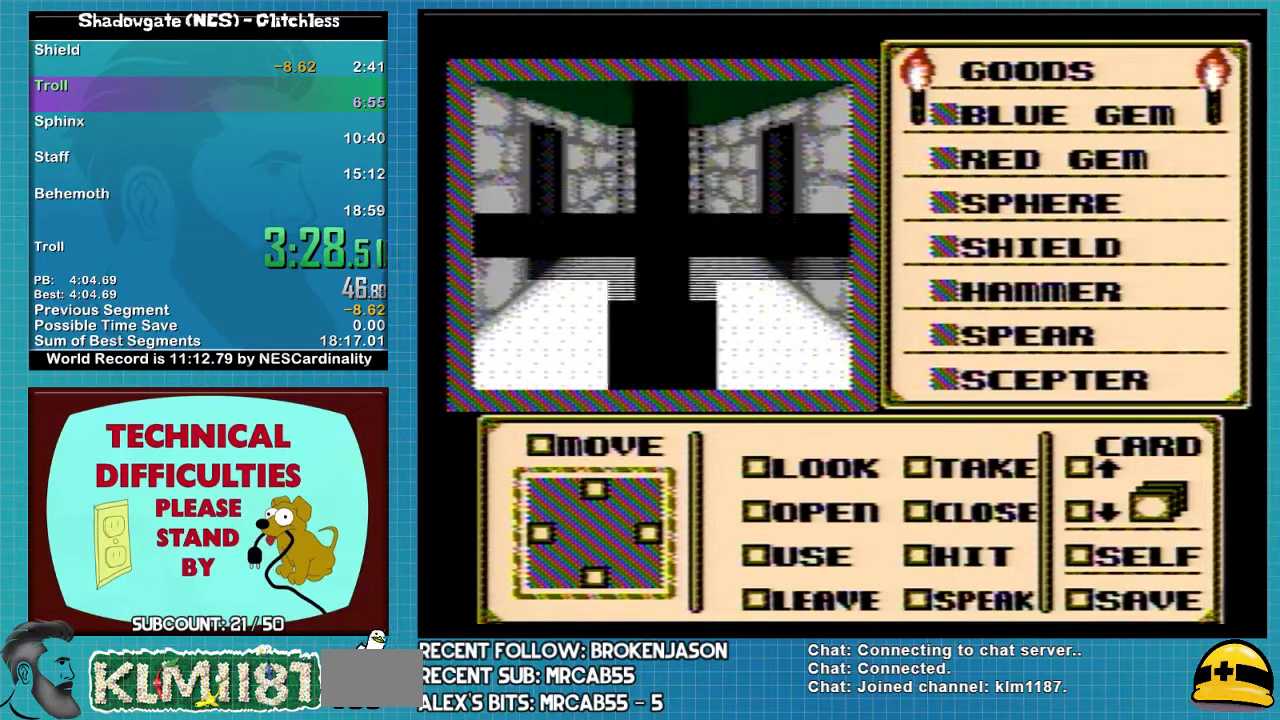
{"buttons": ["DPAD_DOWN"], "events": [[333, "DPAD_DOWN", "down"]]}
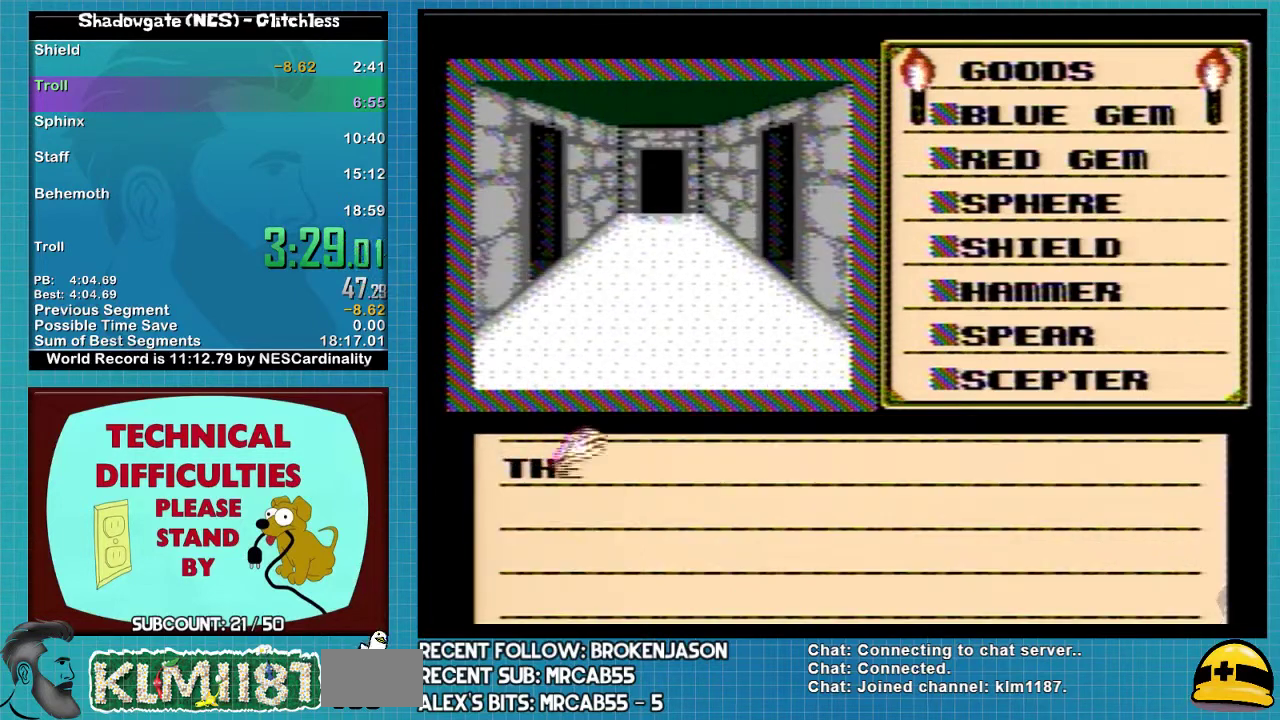
{"buttons": ["A"], "events": [[300, "DPAD_DOWN", "up"], [467, "A", "down"]]}
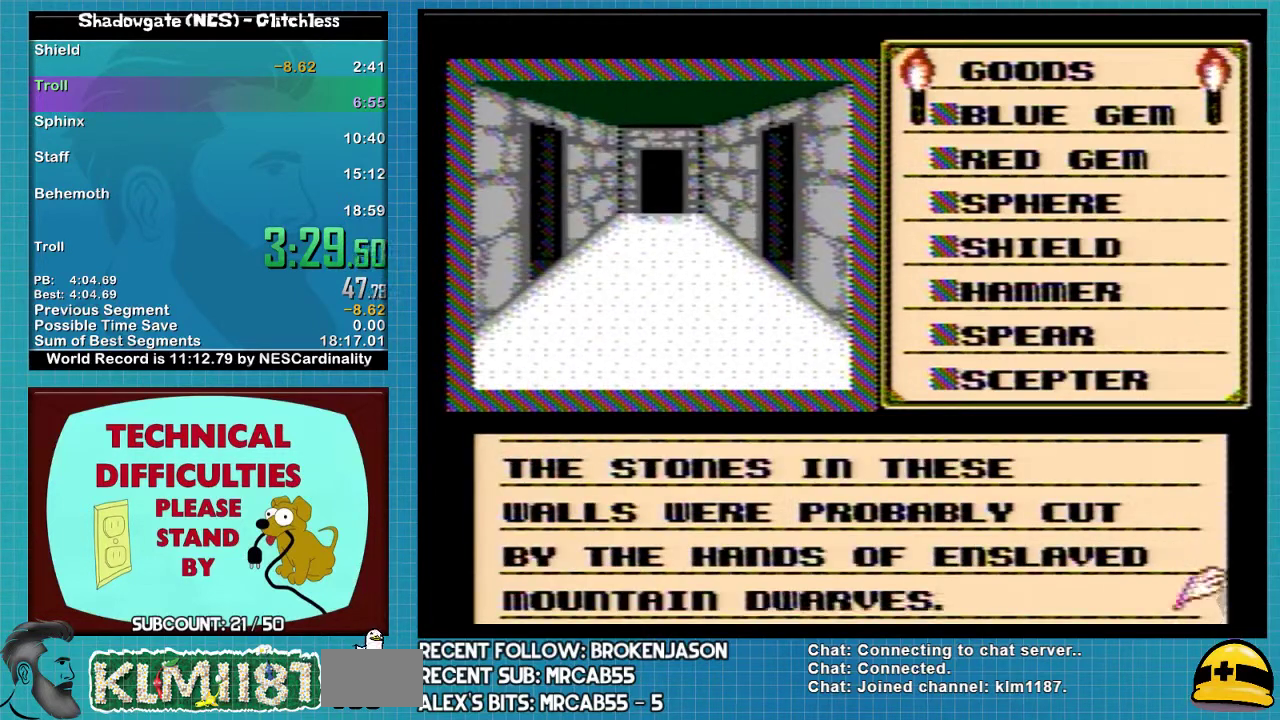
{"buttons": ["DPAD_UP"], "events": [[133, "A", "up"], [200, "DPAD_RIGHT", "down"], [333, "DPAD_RIGHT", "up"], [467, "DPAD_UP", "down"]]}
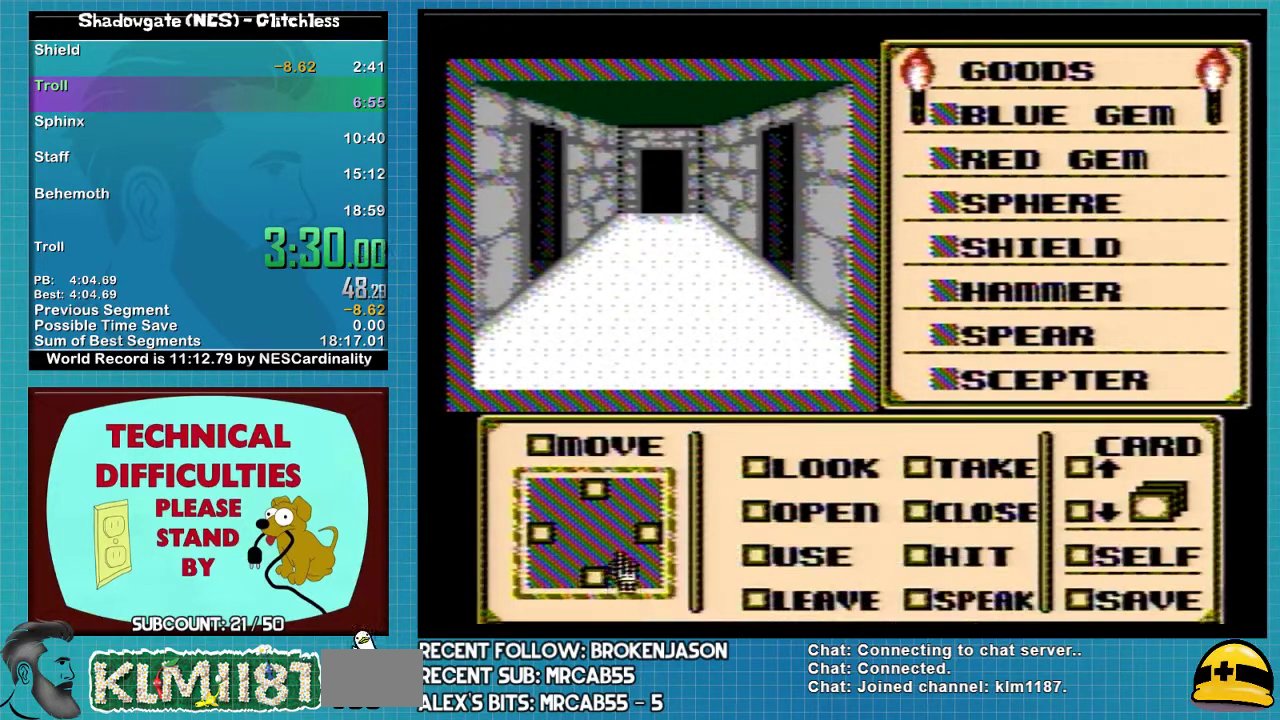
{"buttons": ["DPAD_RIGHT"], "events": [[167, "DPAD_UP", "up"], [267, "DPAD_RIGHT", "down"]]}
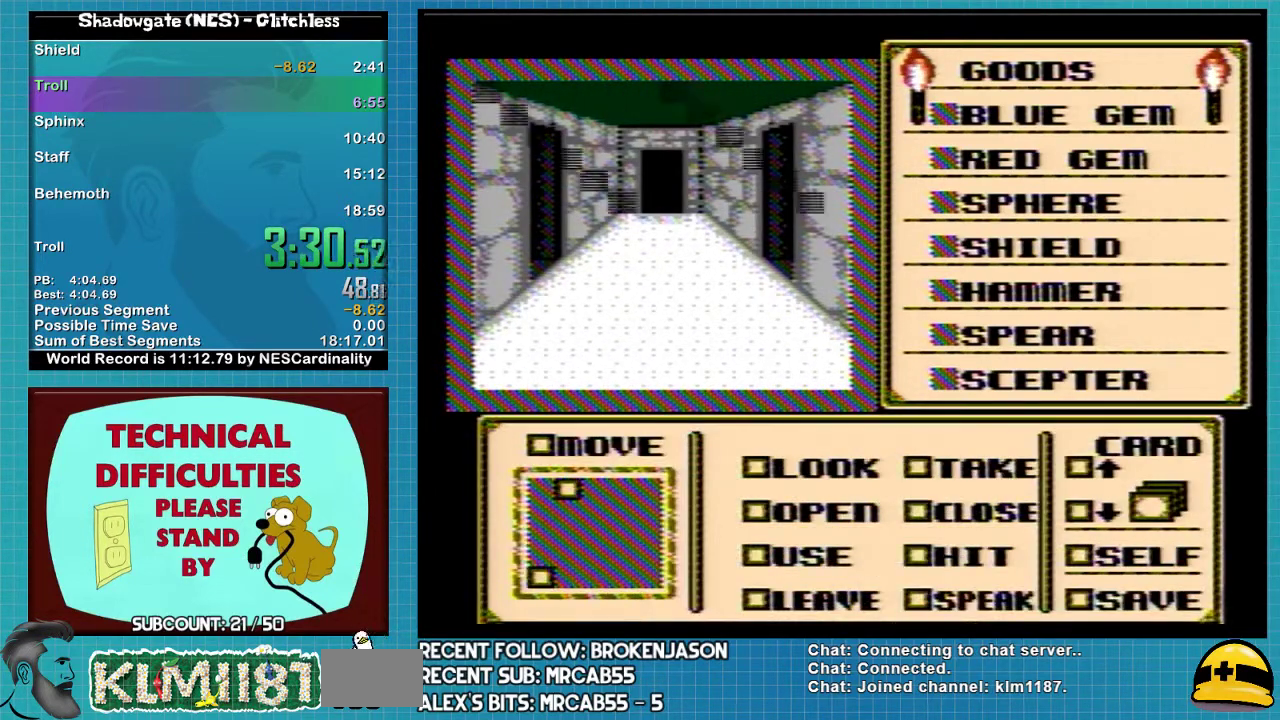
{"buttons": ["DPAD_RIGHT"], "events": []}
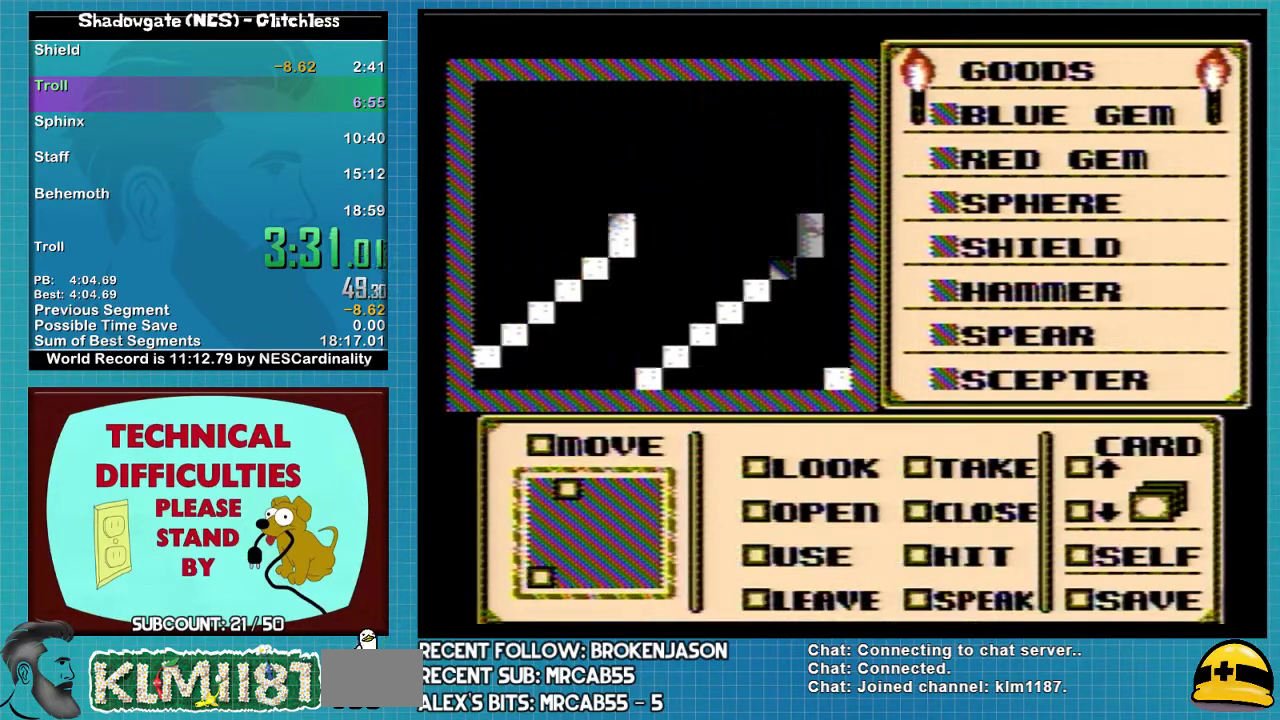
{"buttons": ["DPAD_RIGHT"], "events": []}
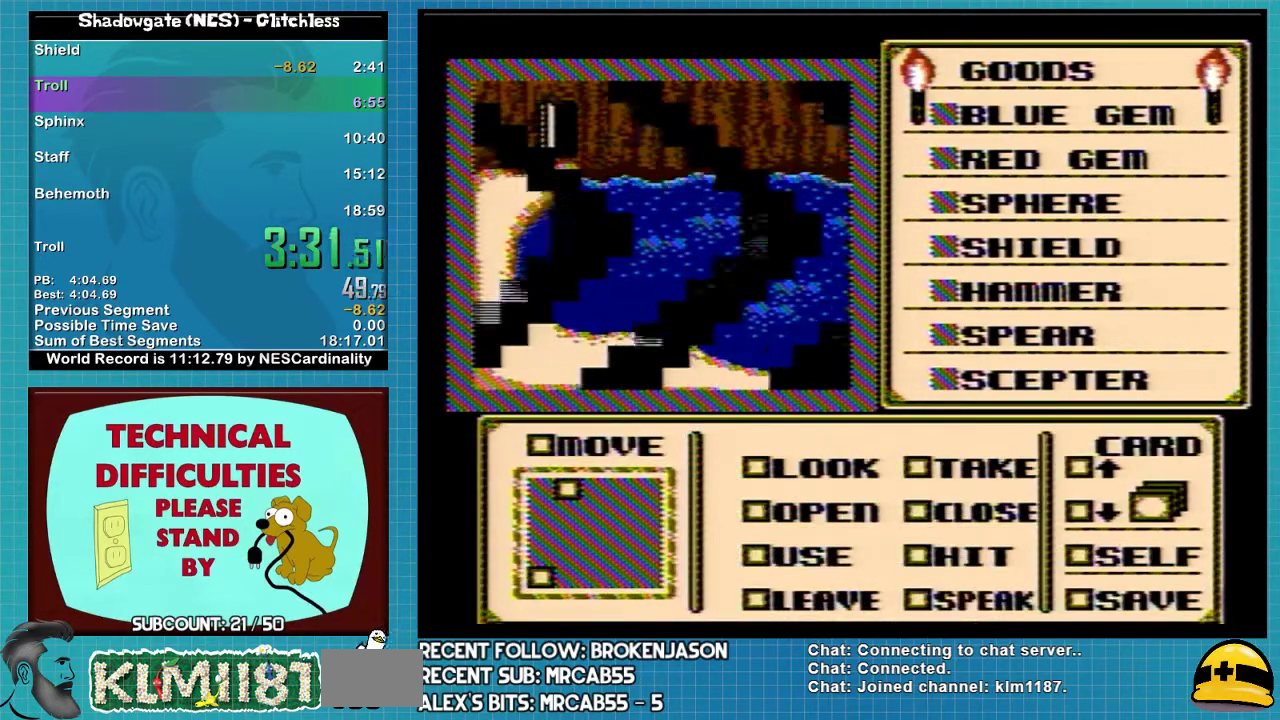
{"buttons": ["DPAD_RIGHT"], "events": []}
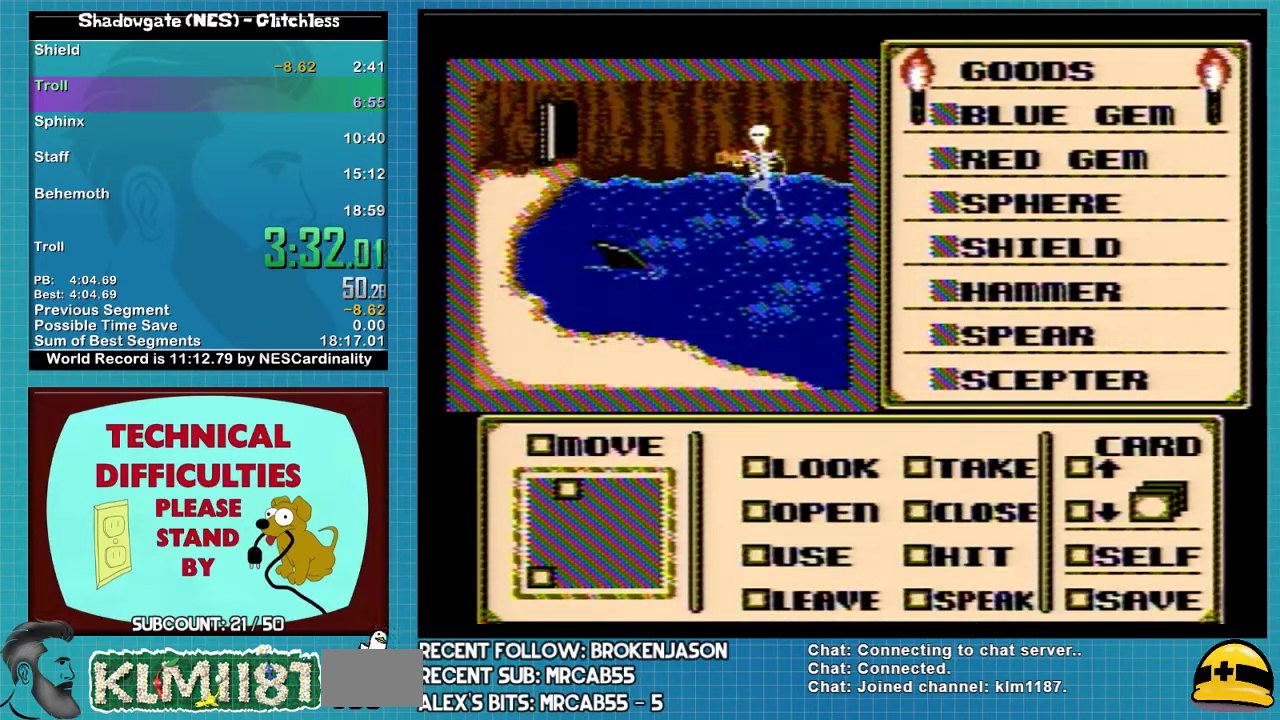
{"buttons": ["DPAD_RIGHT"], "events": []}
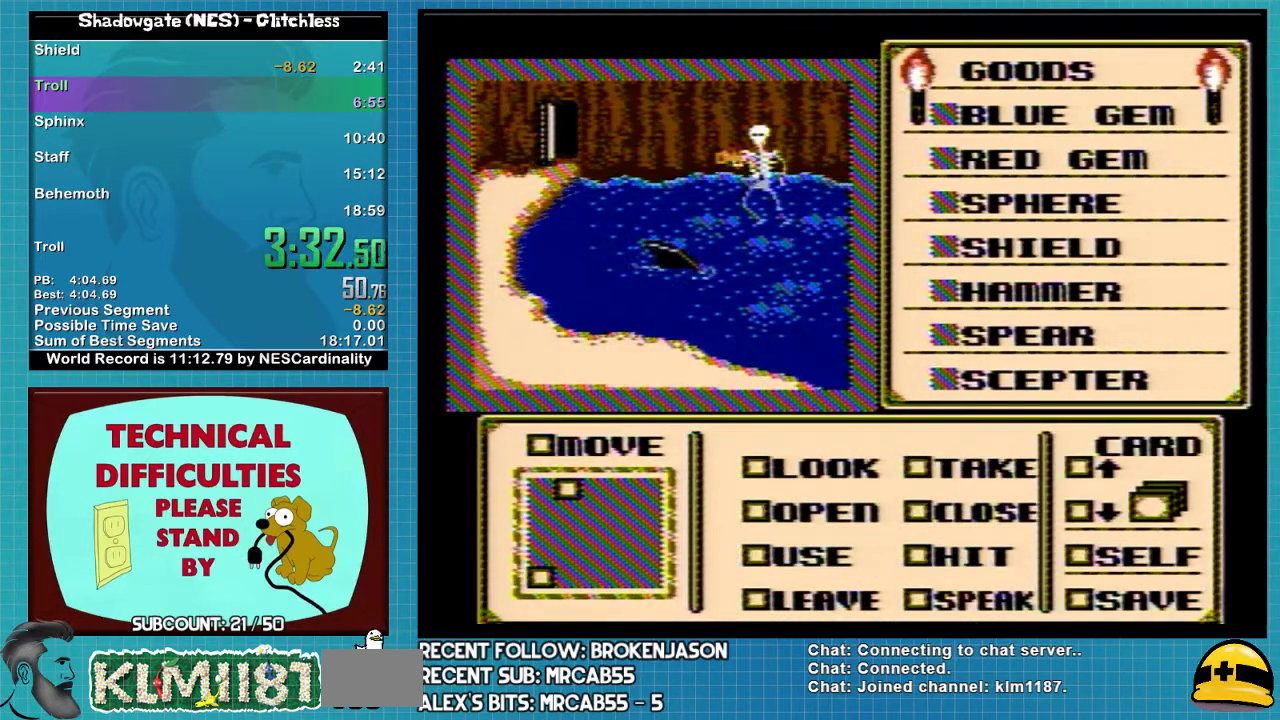
{"buttons": ["DPAD_RIGHT"], "events": []}
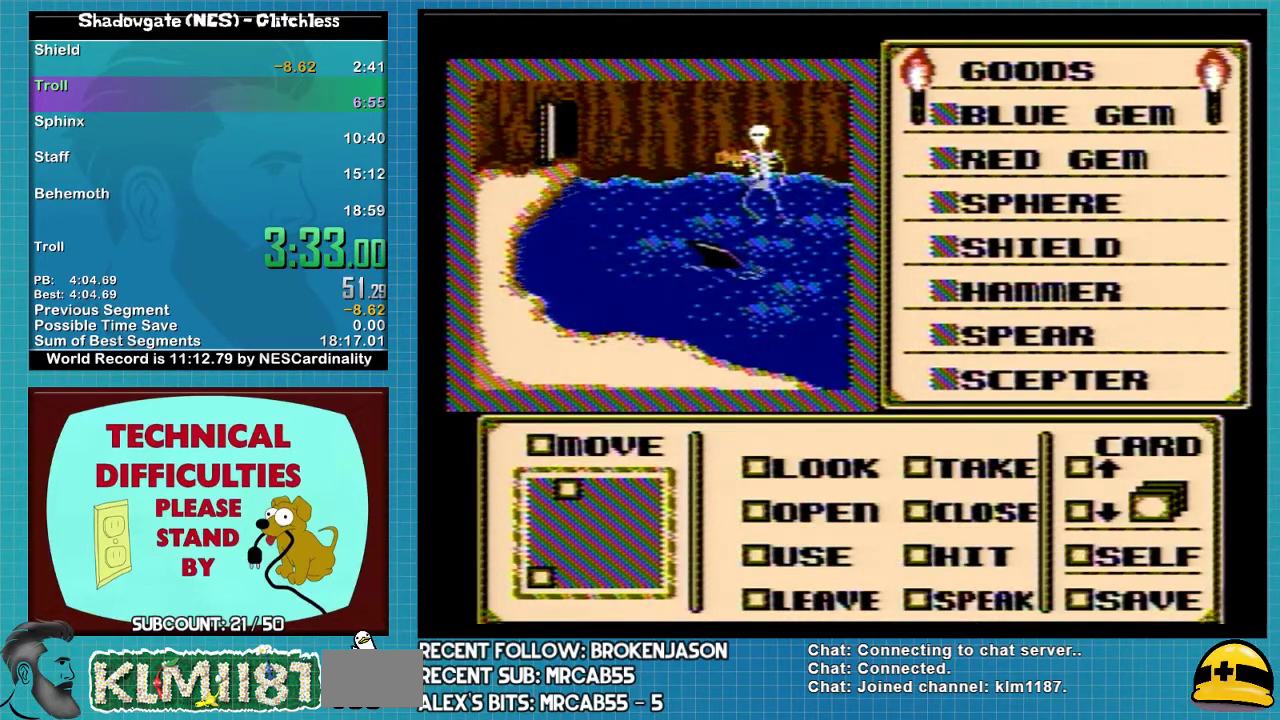
{"buttons": ["DPAD_RIGHT"], "events": []}
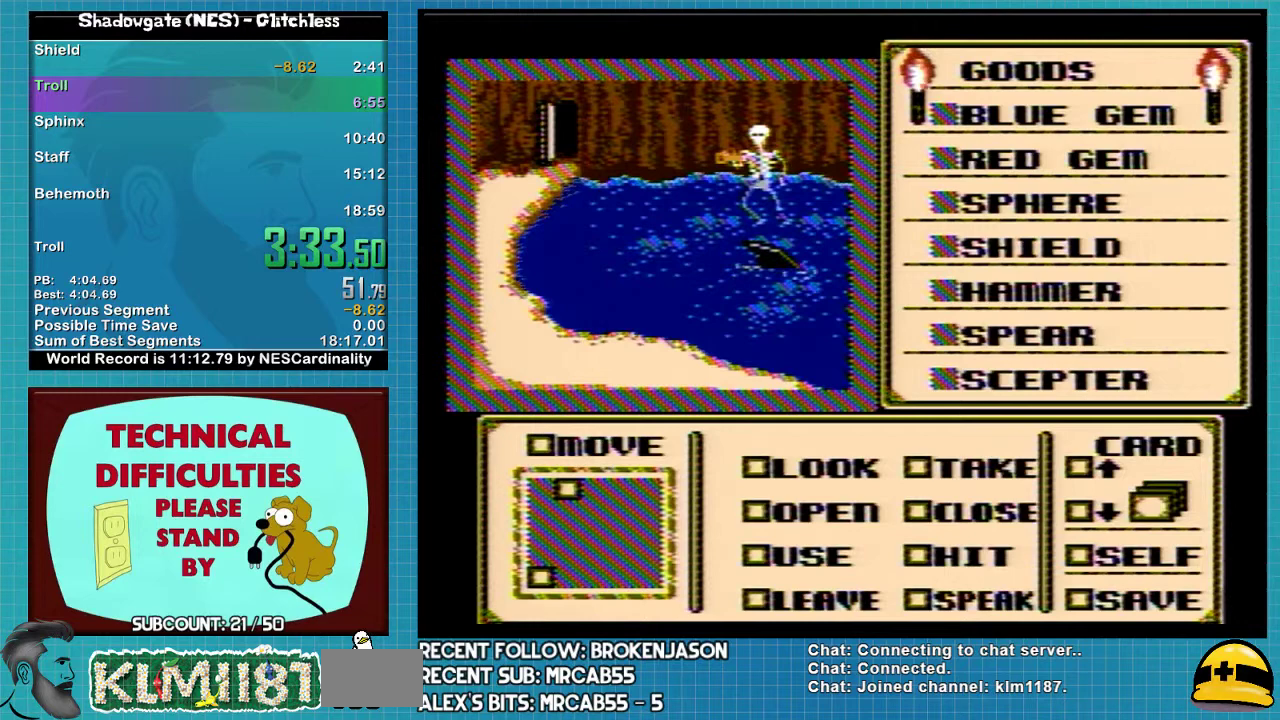
{"buttons": ["DPAD_RIGHT"], "events": []}
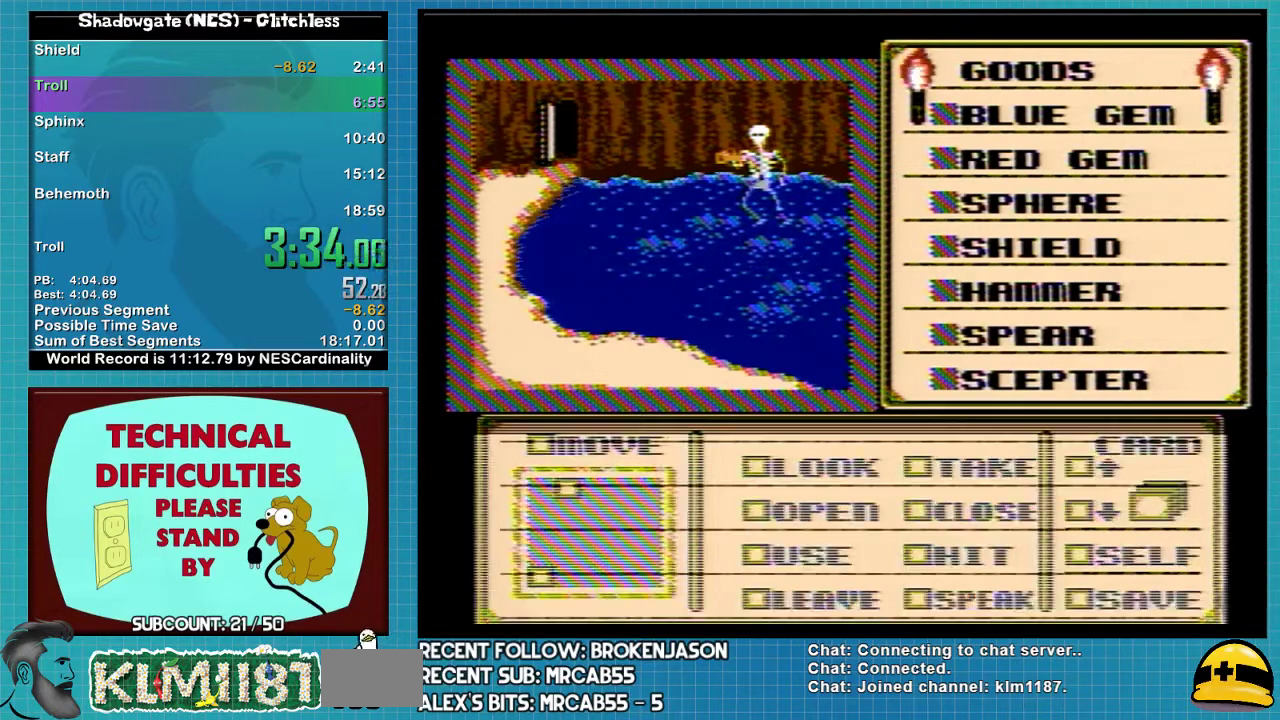
{"buttons": [], "events": [[333, "DPAD_RIGHT", "up"]]}
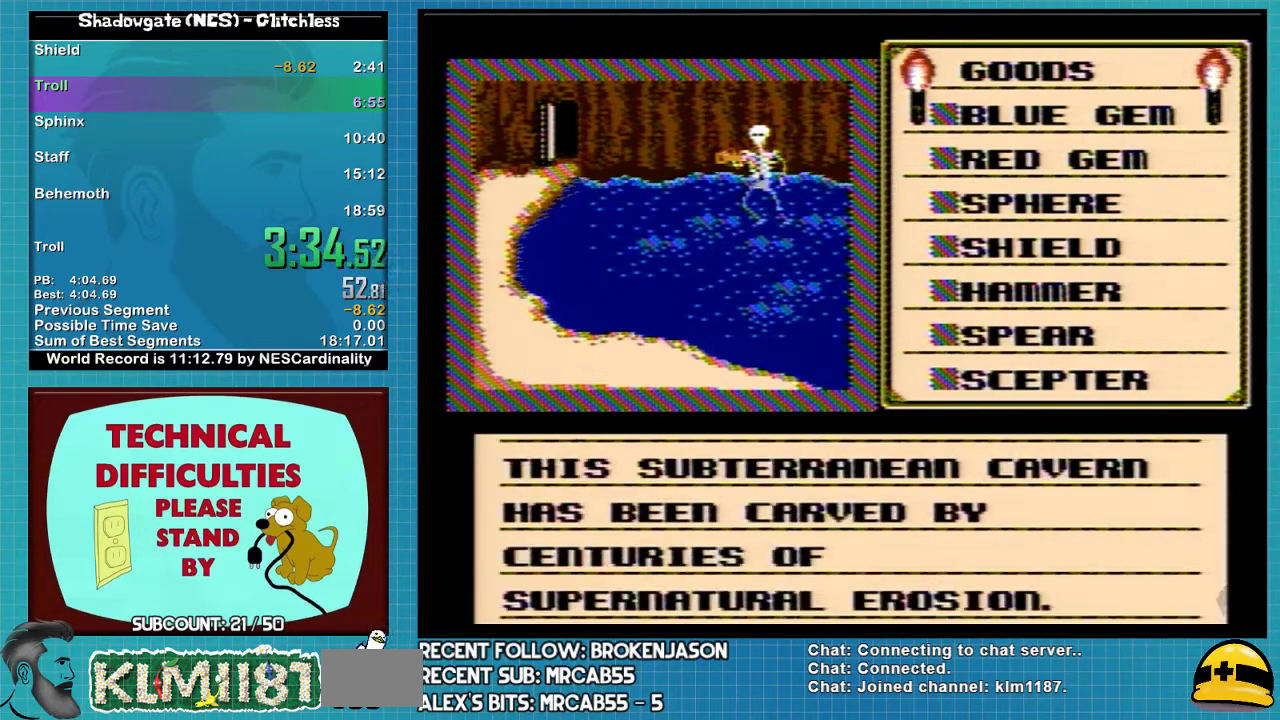
{"buttons": ["DPAD_RIGHT"], "events": [[67, "A", "down"], [267, "A", "up"], [300, "DPAD_RIGHT", "down"]]}
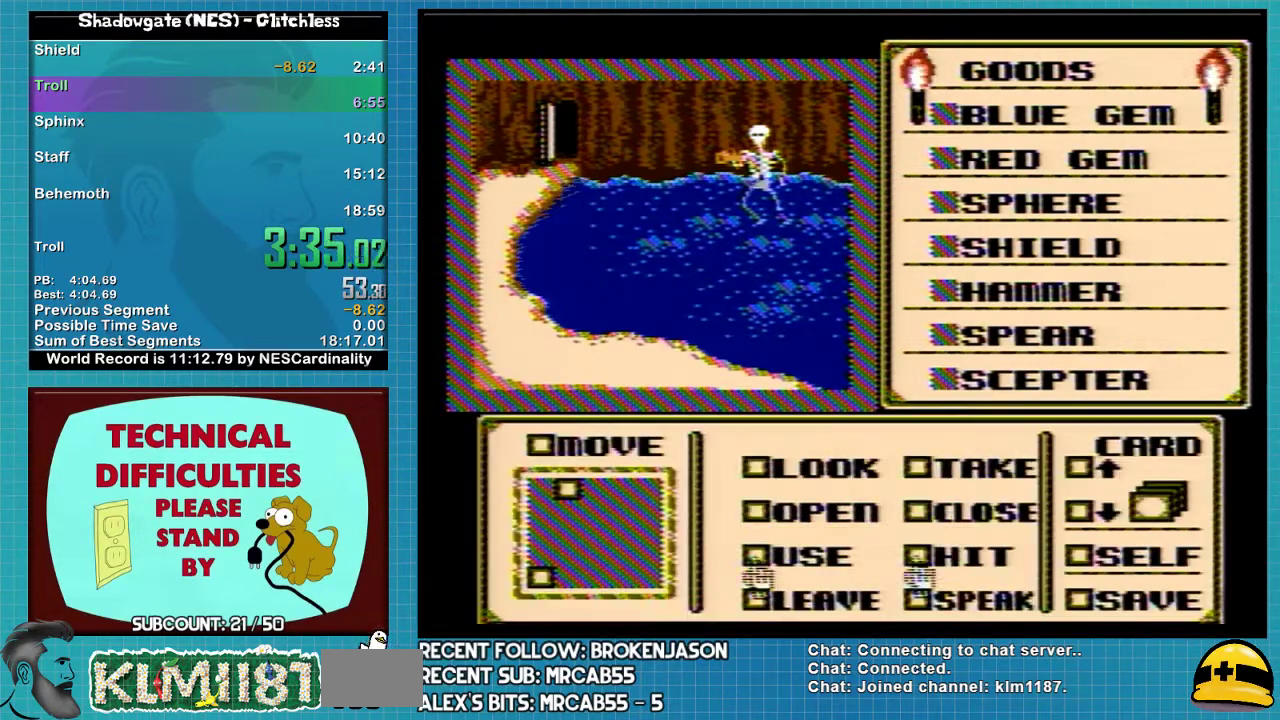
{"buttons": ["A"], "events": [[100, "DPAD_RIGHT", "up"], [333, "DPAD_LEFT", "down"], [433, "A", "down"], [433, "DPAD_LEFT", "up"]]}
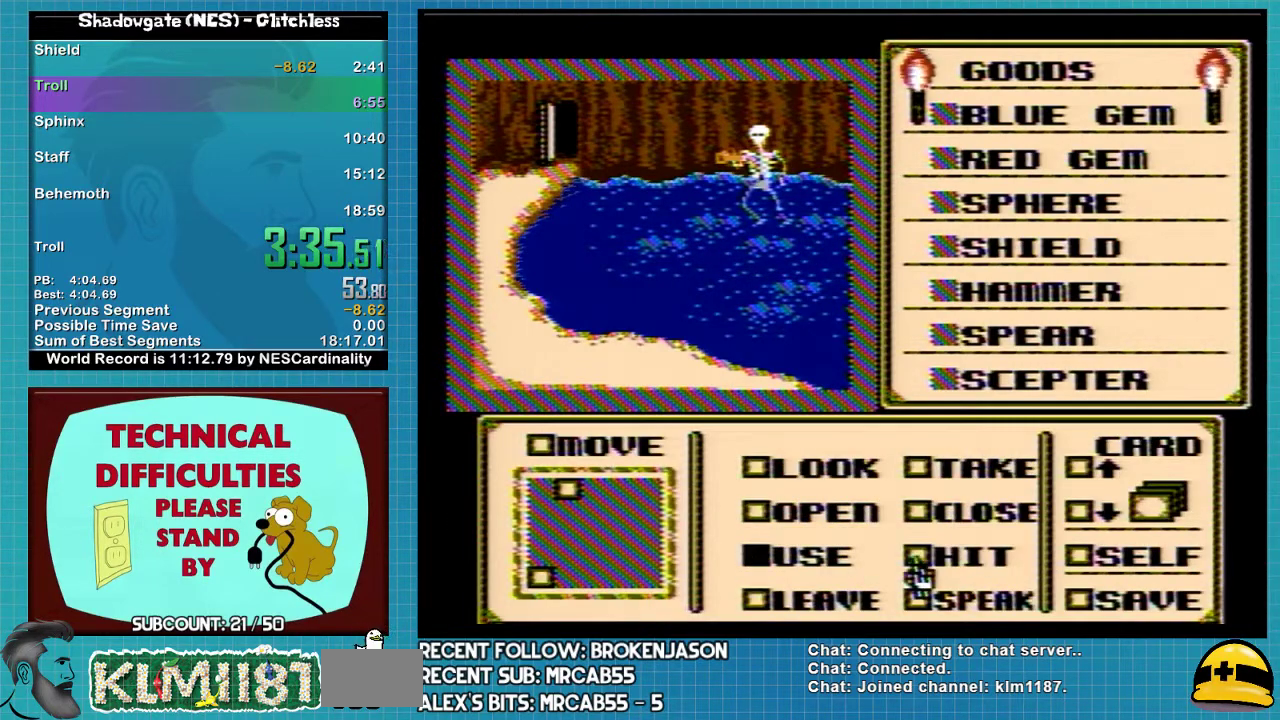
{"buttons": [], "events": [[33, "A", "up"], [33, "DPAD_RIGHT", "down"], [133, "DPAD_RIGHT", "up"], [267, "DPAD_UP", "down"], [367, "DPAD_UP", "up"]]}
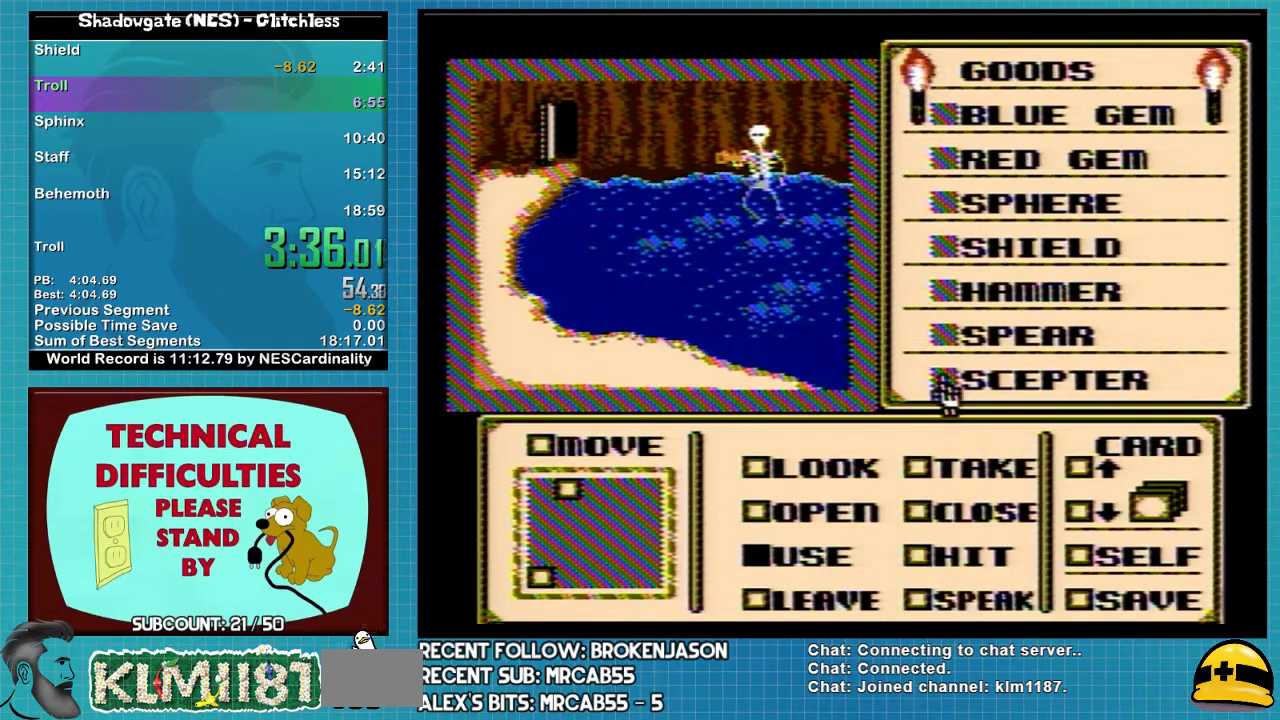
{"buttons": [], "events": [[33, "DPAD_UP", "down"], [100, "DPAD_UP", "up"], [167, "DPAD_UP", "down"], [233, "DPAD_UP", "up"], [300, "DPAD_UP", "down"], [500, "DPAD_UP", "up"]]}
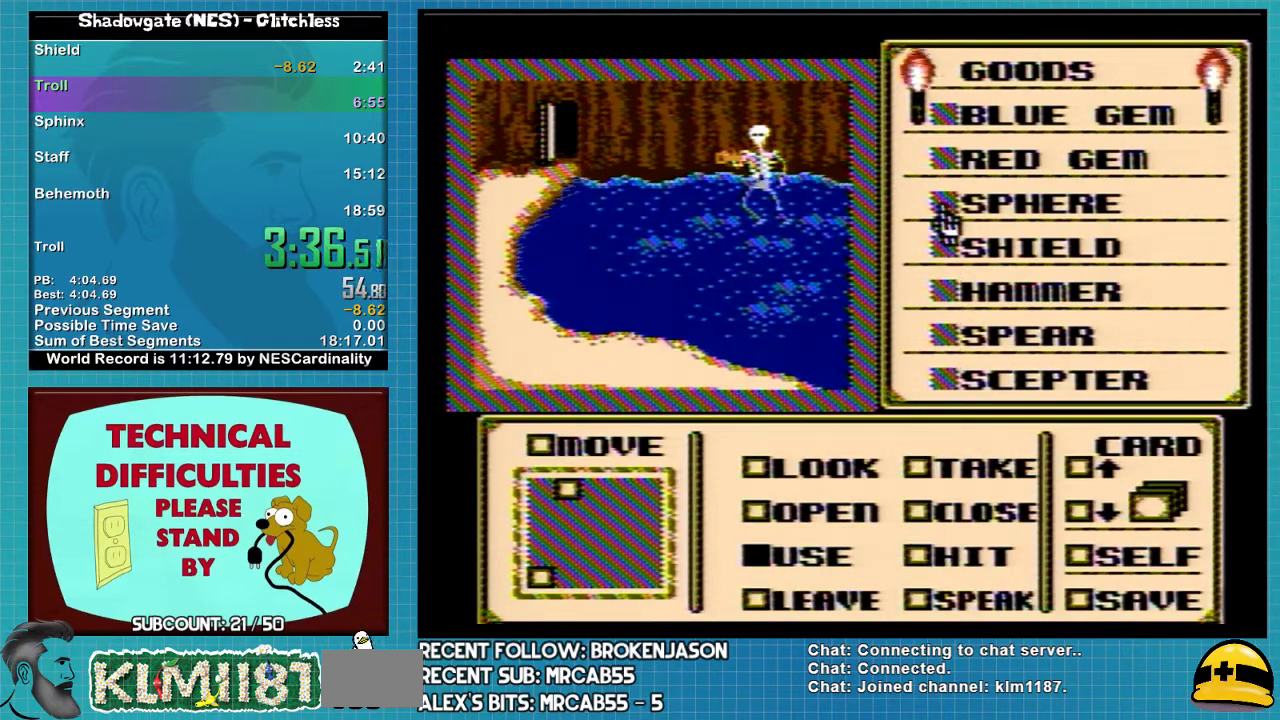
{"buttons": ["DPAD_UP"], "events": [[67, "DPAD_UP", "down"]]}
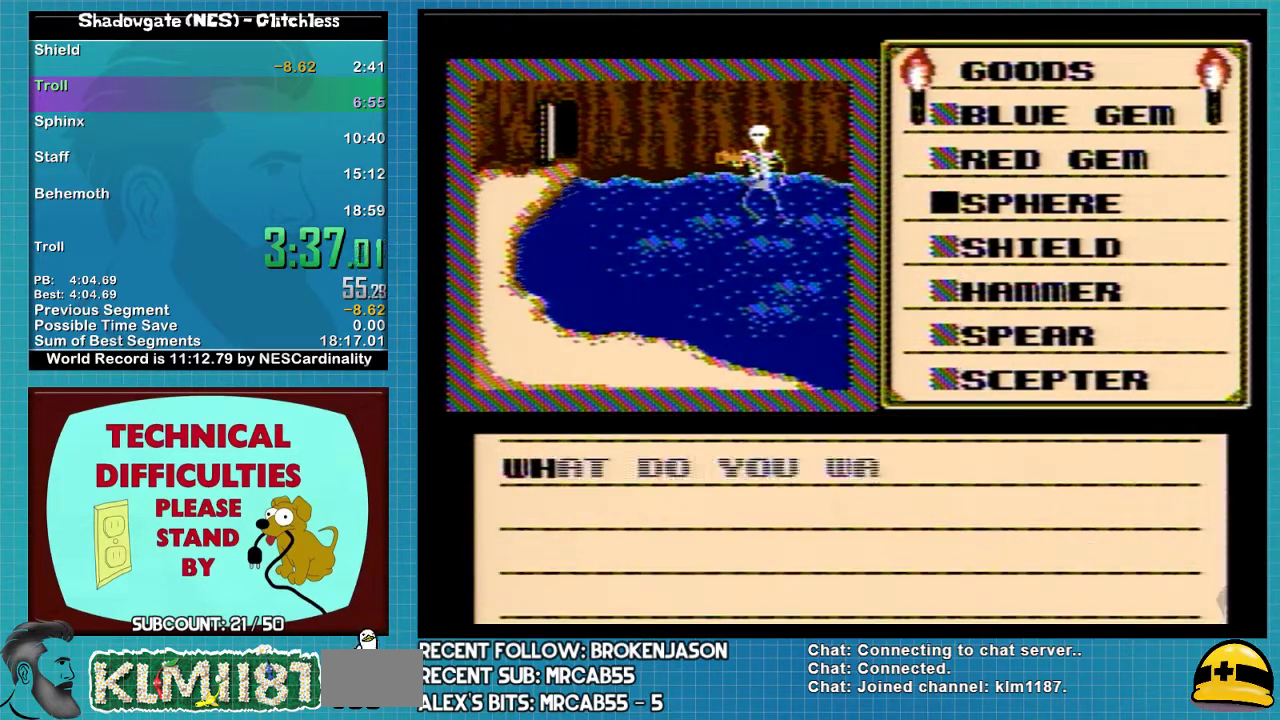
{"buttons": [], "events": [[67, "DPAD_UP", "up"], [167, "A", "down"], [267, "A", "up"], [400, "A", "down"], [500, "A", "up"]]}
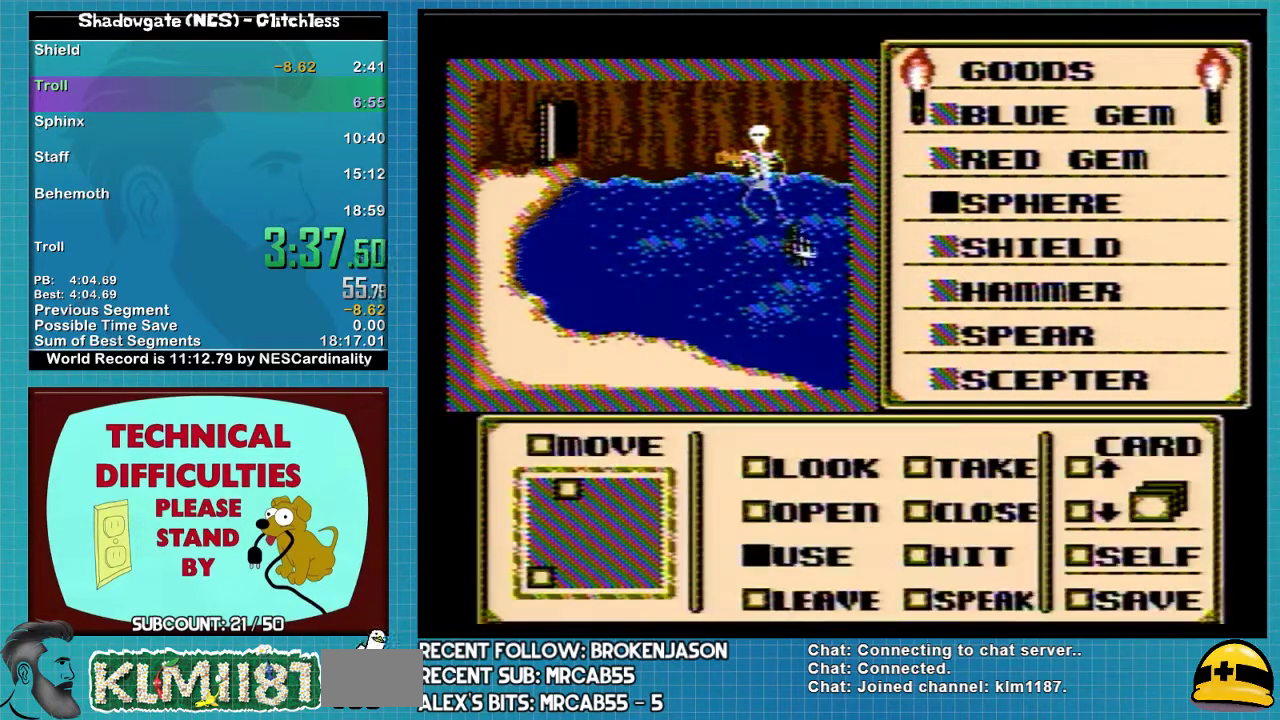
{"buttons": ["DPAD_DOWN"], "events": [[33, "DPAD_LEFT", "down"], [433, "DPAD_DOWN", "down"], [433, "DPAD_LEFT", "up"]]}
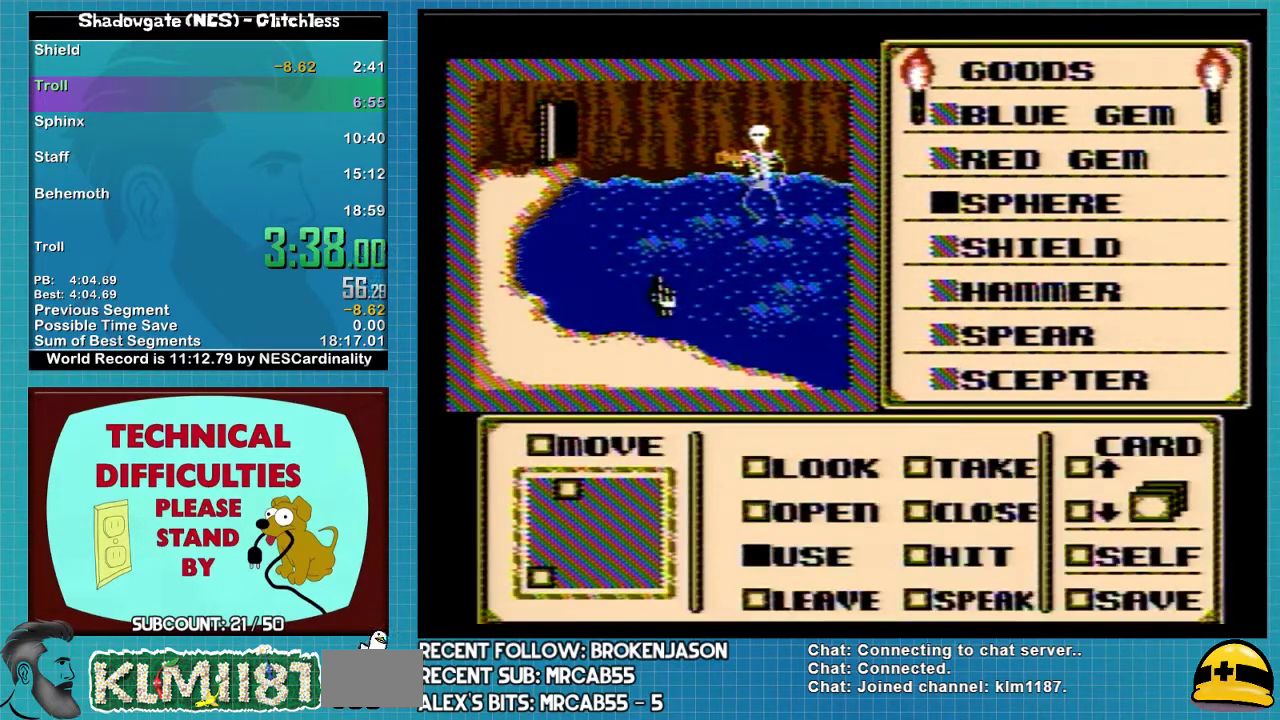
{"buttons": ["A"], "events": [[67, "A", "down"], [67, "DPAD_DOWN", "up"]]}
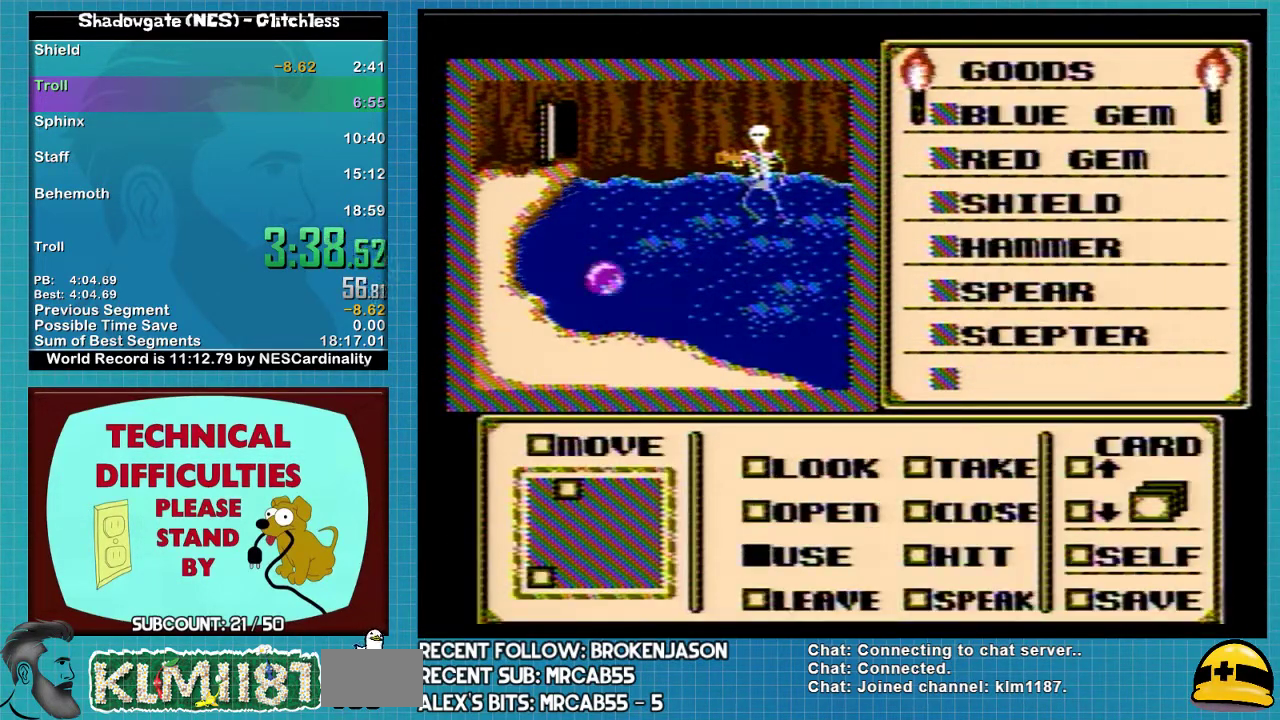
{"buttons": [], "events": [[200, "A", "up"]]}
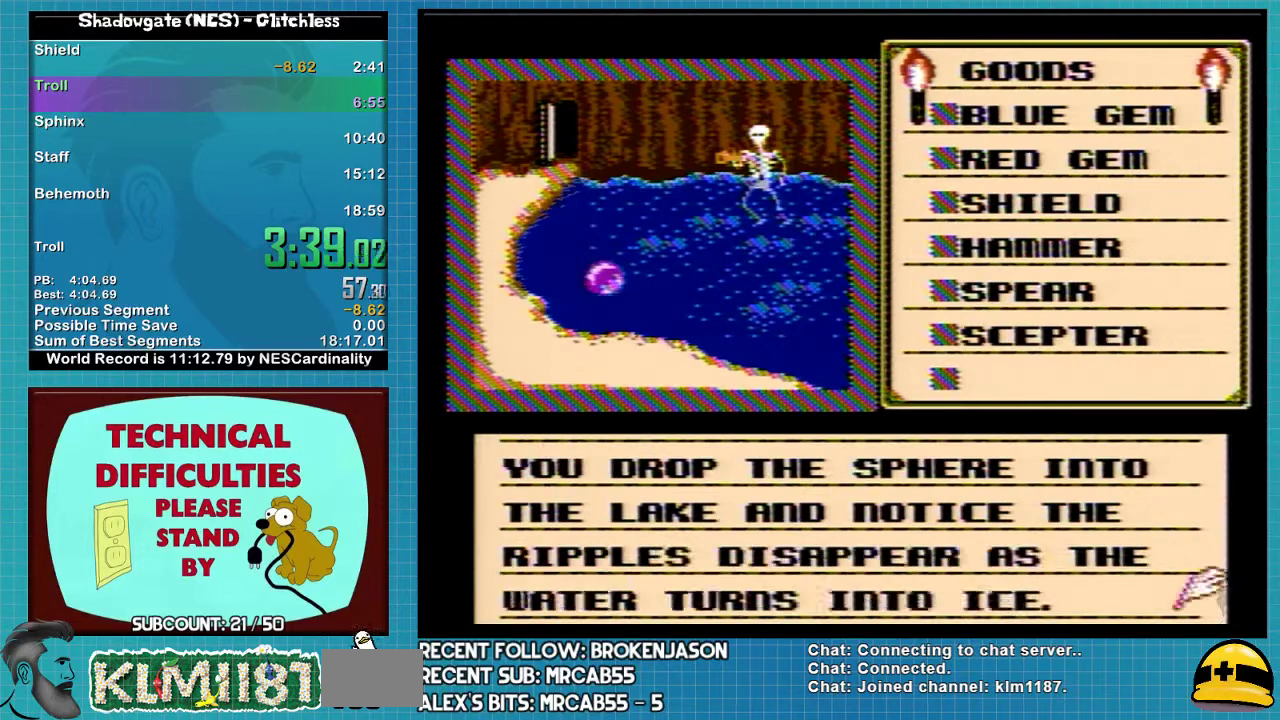
{"buttons": ["A"], "events": [[33, "A", "down"]]}
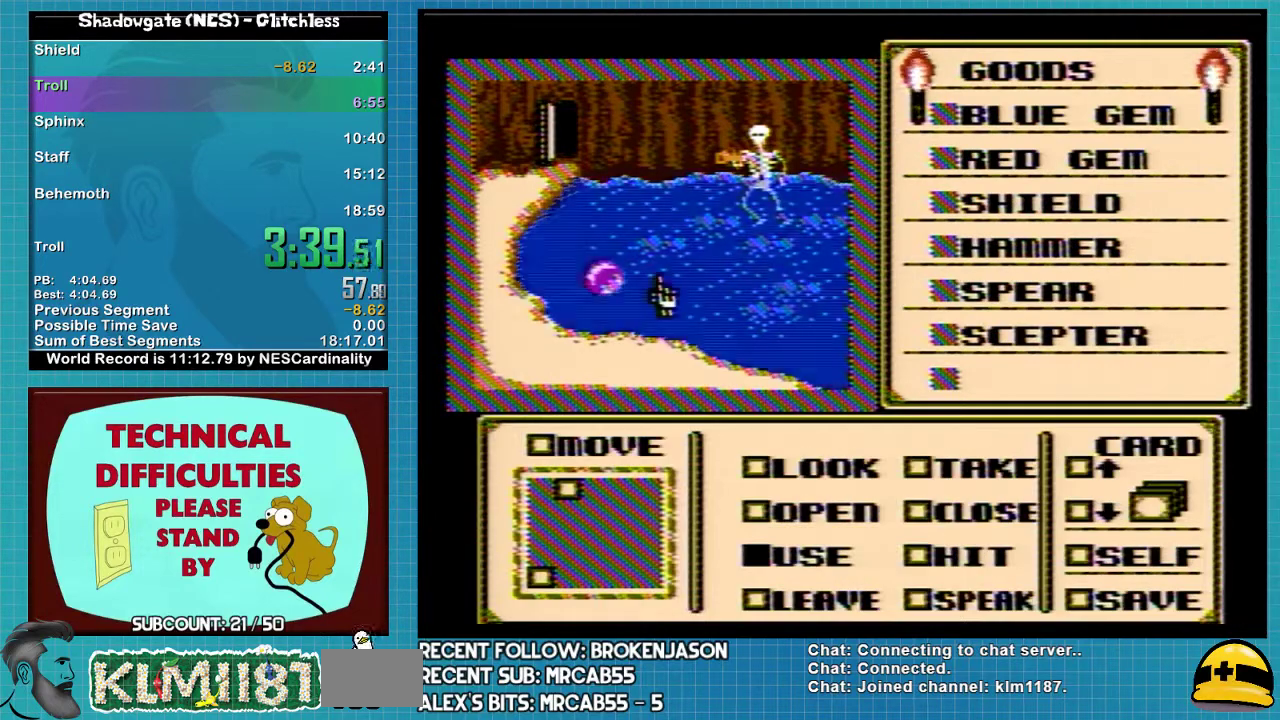
{"buttons": ["A"], "events": []}
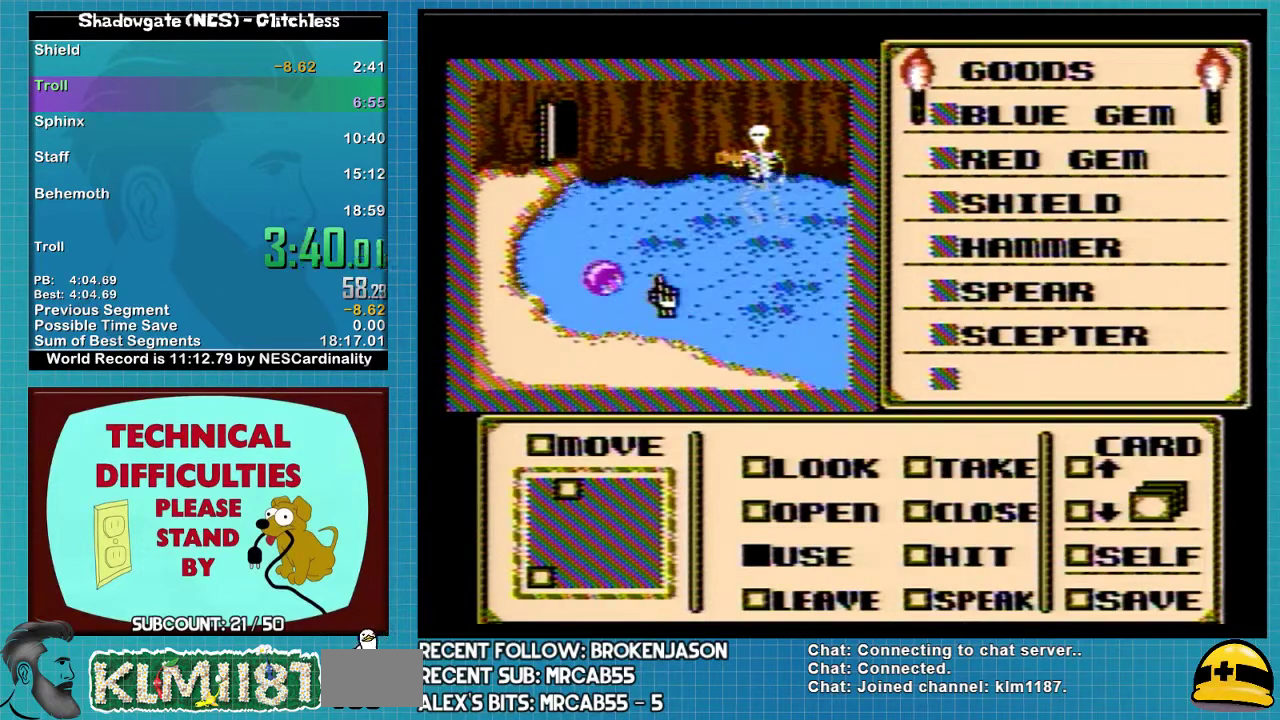
{"buttons": ["DPAD_RIGHT"], "events": [[433, "A", "up"], [433, "DPAD_RIGHT", "down"]]}